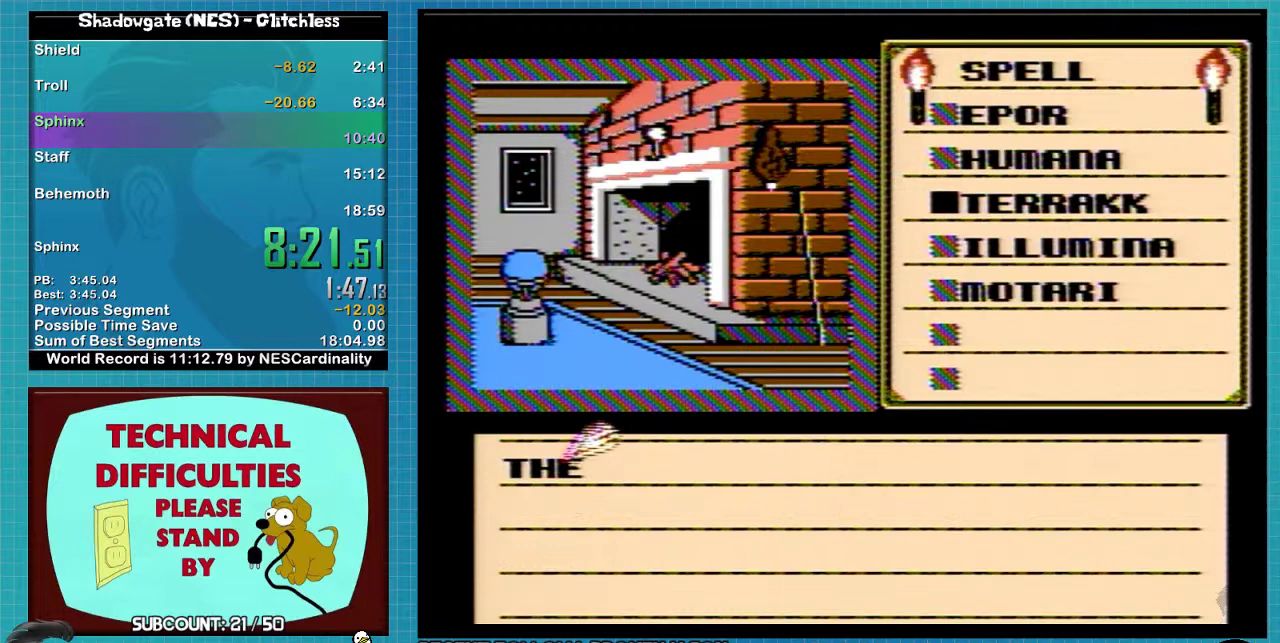
Gameplay with a controller (Nintendo layout); each line is a JSON object with the inputs held at the frame after it. "events" lists button and stick changes between this image and that frame as [ms after this image, input, new state], when the widget could be followed in between. Not read: L3 R3.
{"buttons": [], "events": [[100, "A", "up"], [267, "A", "down"], [500, "A", "up"]]}
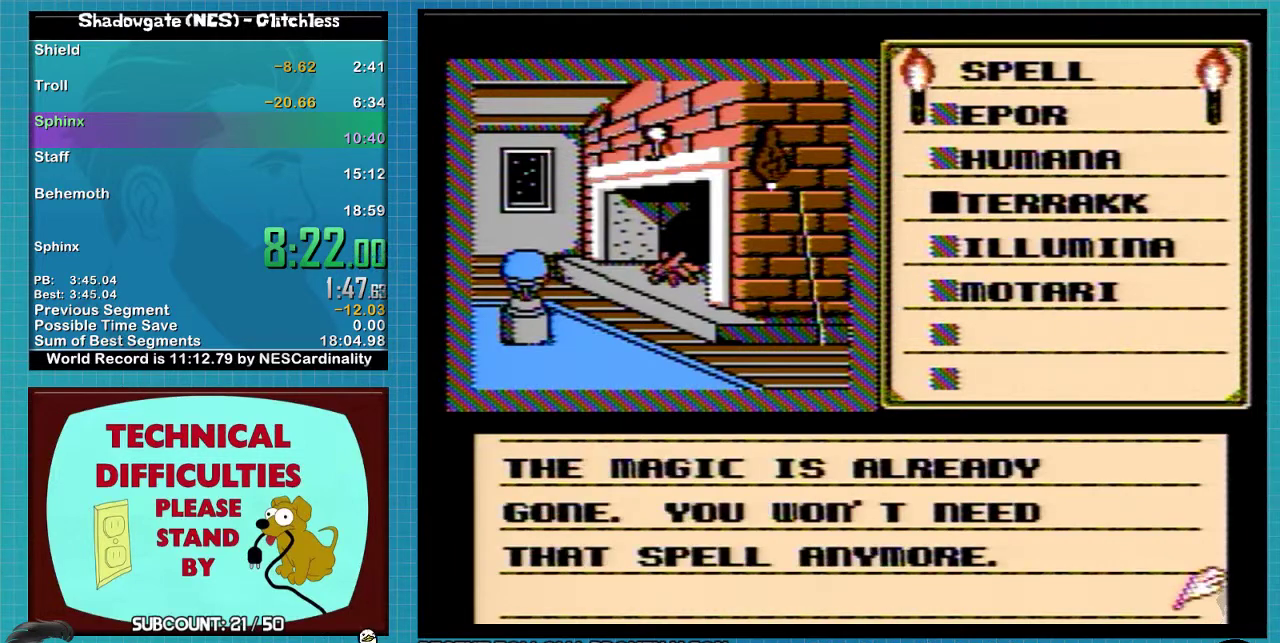
{"buttons": [], "events": [[67, "DPAD_LEFT", "down"], [167, "B", "down"], [200, "DPAD_LEFT", "up"], [233, "DPAD_DOWN", "down"], [267, "B", "up"], [367, "B", "down"], [467, "B", "up"], [500, "DPAD_DOWN", "up"]]}
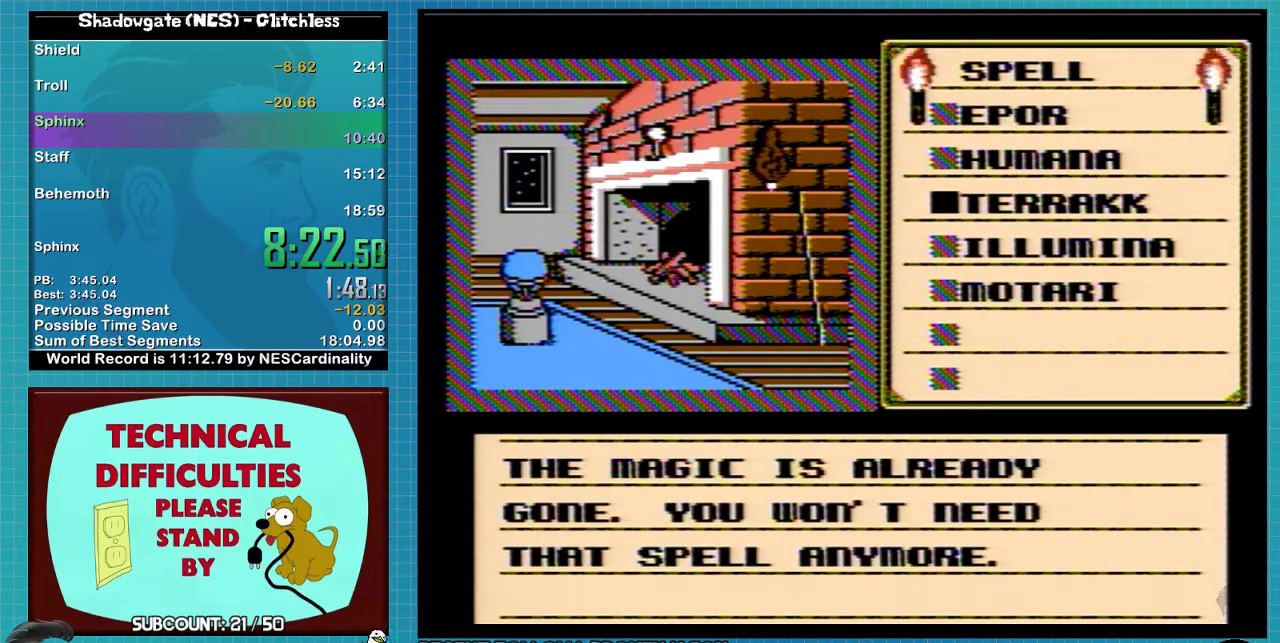
{"buttons": ["DPAD_DOWN"], "events": [[67, "A", "down"], [167, "A", "up"], [167, "DPAD_DOWN", "down"], [300, "B", "down"], [433, "B", "up"]]}
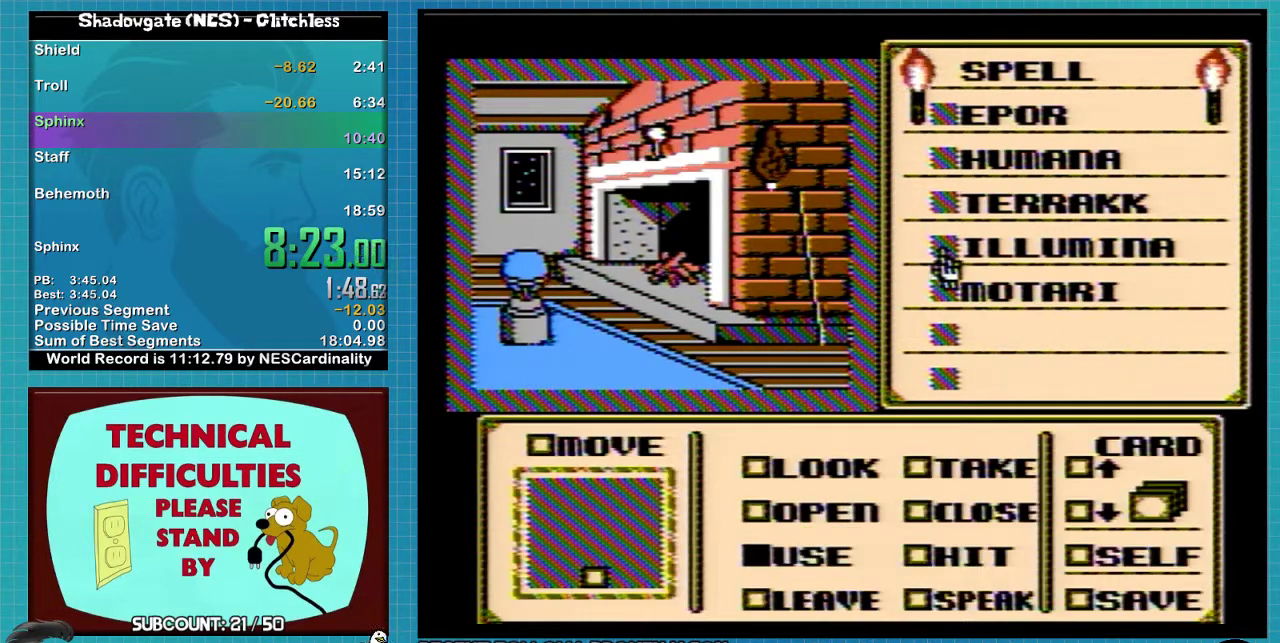
{"buttons": [], "events": [[333, "DPAD_DOWN", "up"], [400, "DPAD_DOWN", "down"], [467, "DPAD_DOWN", "up"]]}
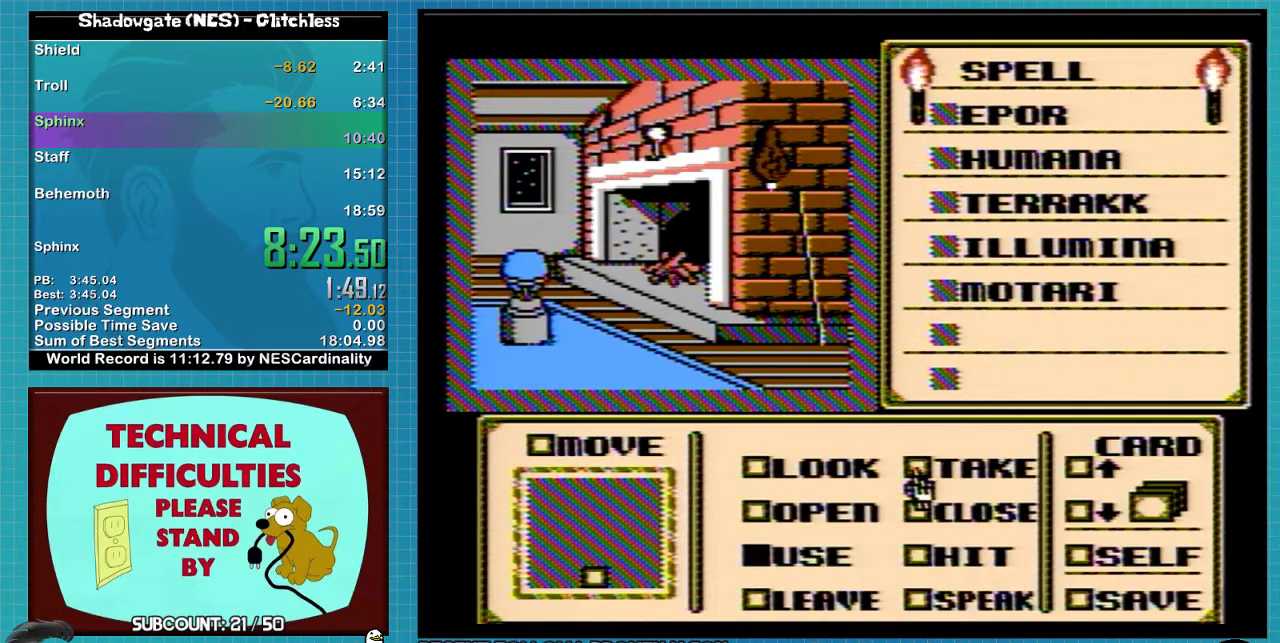
{"buttons": ["A"], "events": [[33, "DPAD_DOWN", "down"], [100, "DPAD_DOWN", "up"], [167, "DPAD_DOWN", "down"], [233, "DPAD_DOWN", "up"], [333, "DPAD_LEFT", "down"], [467, "DPAD_LEFT", "up"], [500, "A", "down"]]}
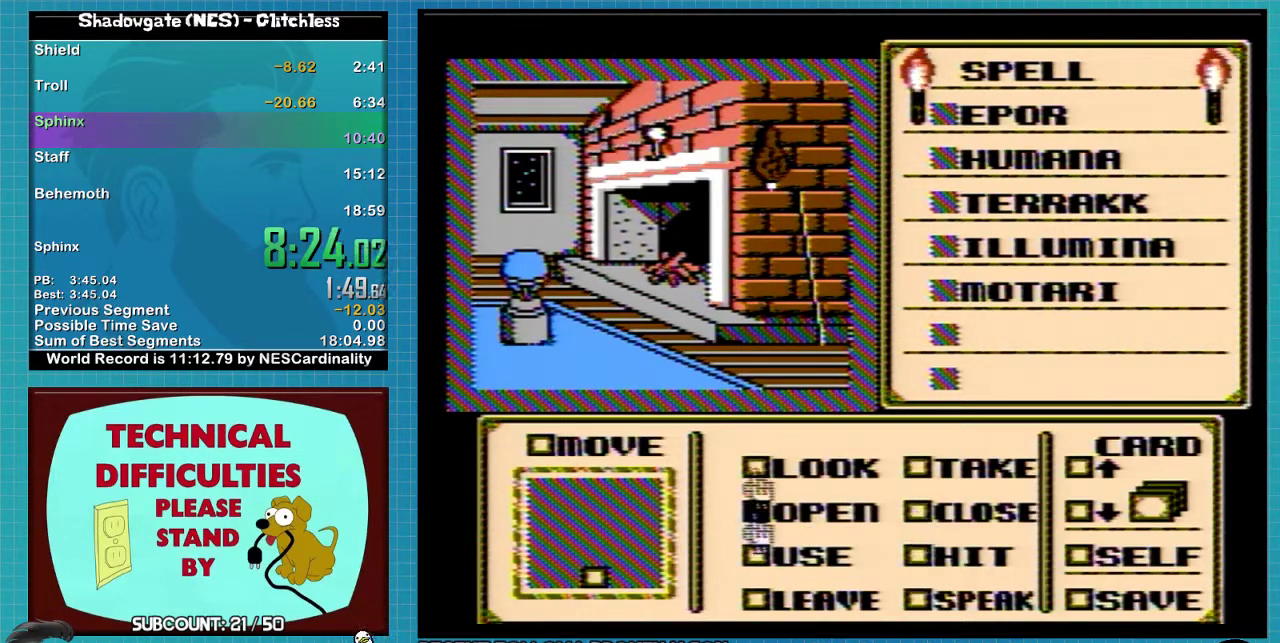
{"buttons": ["DPAD_LEFT"], "events": [[67, "A", "up"], [100, "DPAD_UP", "down"], [467, "DPAD_UP", "up"], [500, "DPAD_LEFT", "down"]]}
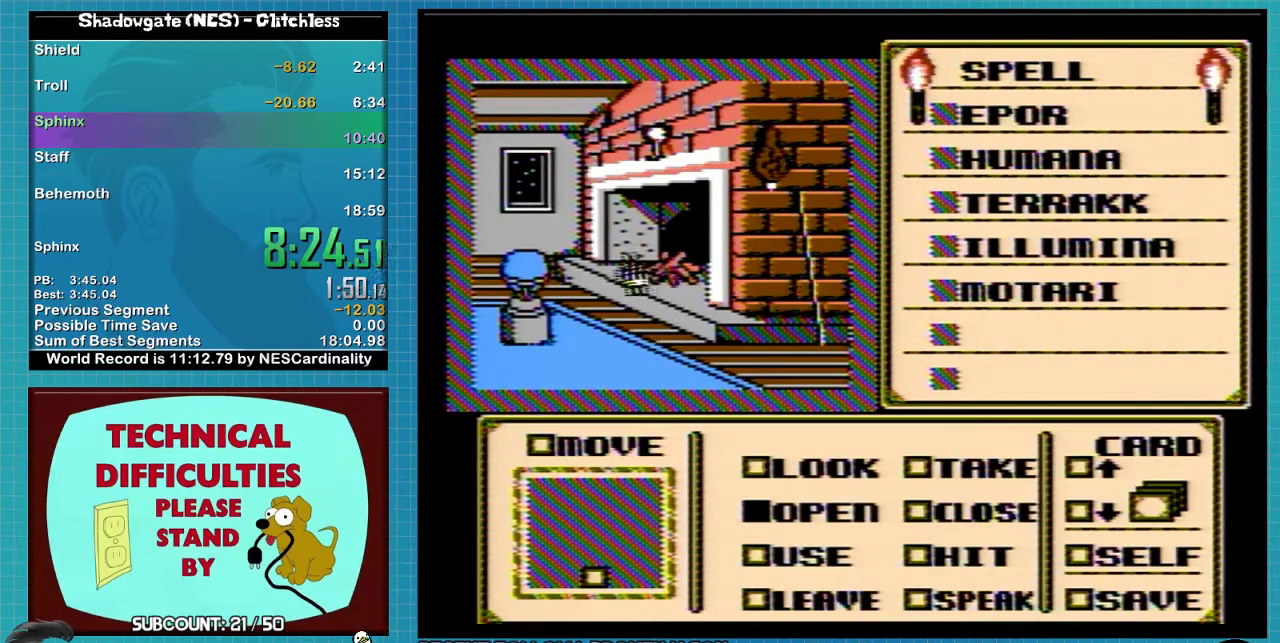
{"buttons": ["DPAD_LEFT"], "events": []}
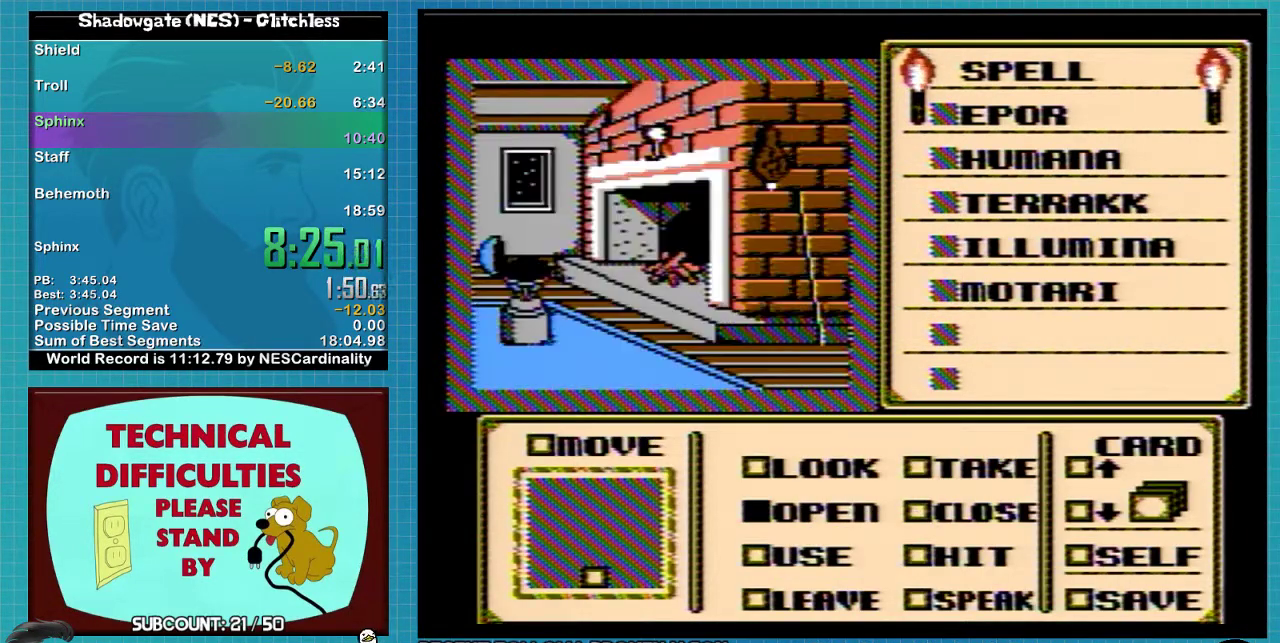
{"buttons": ["A"], "events": [[300, "DPAD_LEFT", "up"], [500, "A", "down"]]}
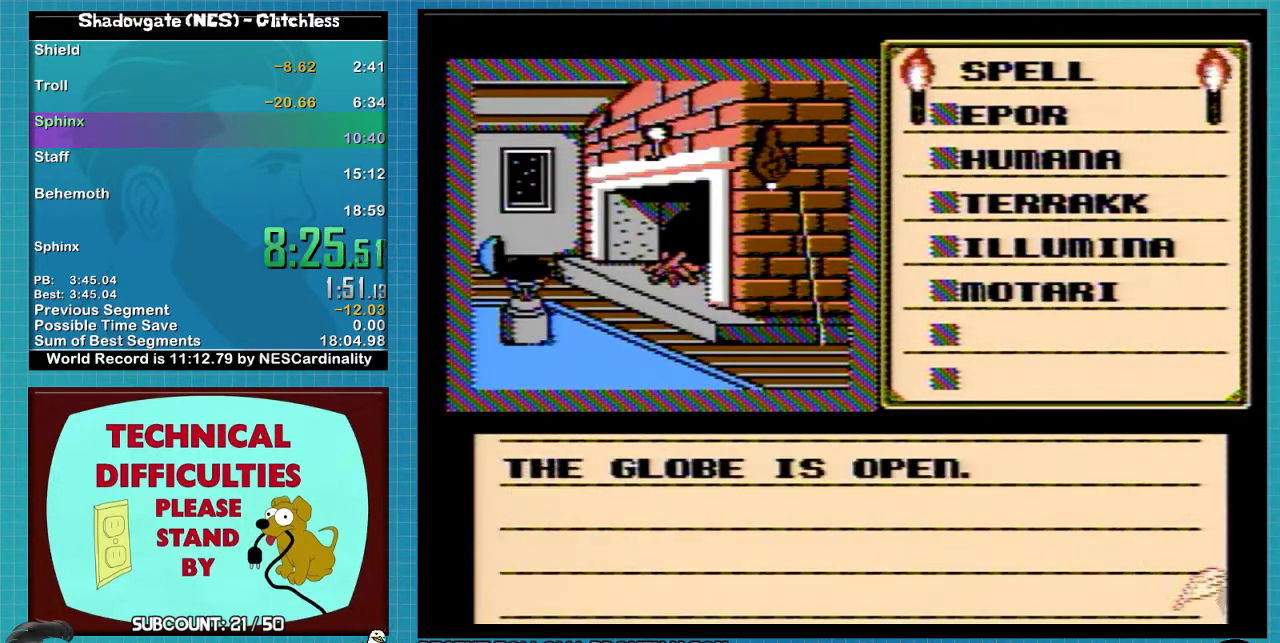
{"buttons": ["A"], "events": [[67, "A", "up"], [167, "A", "down"]]}
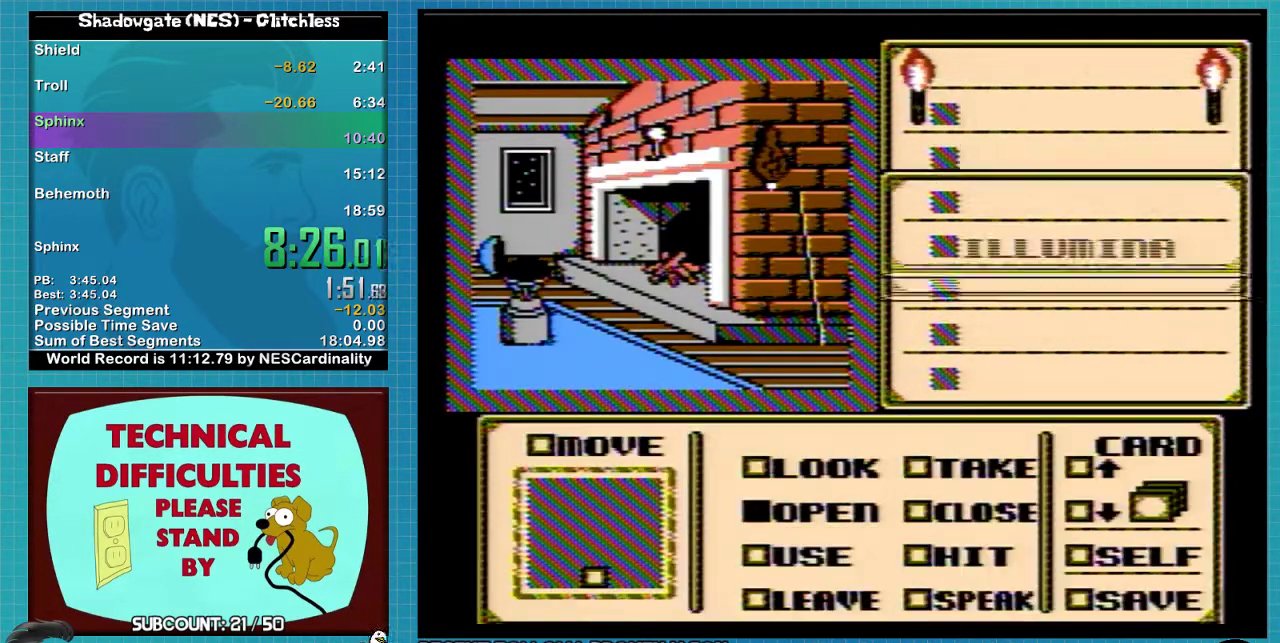
{"buttons": ["DPAD_DOWN"], "events": [[233, "A", "up"], [467, "DPAD_DOWN", "down"]]}
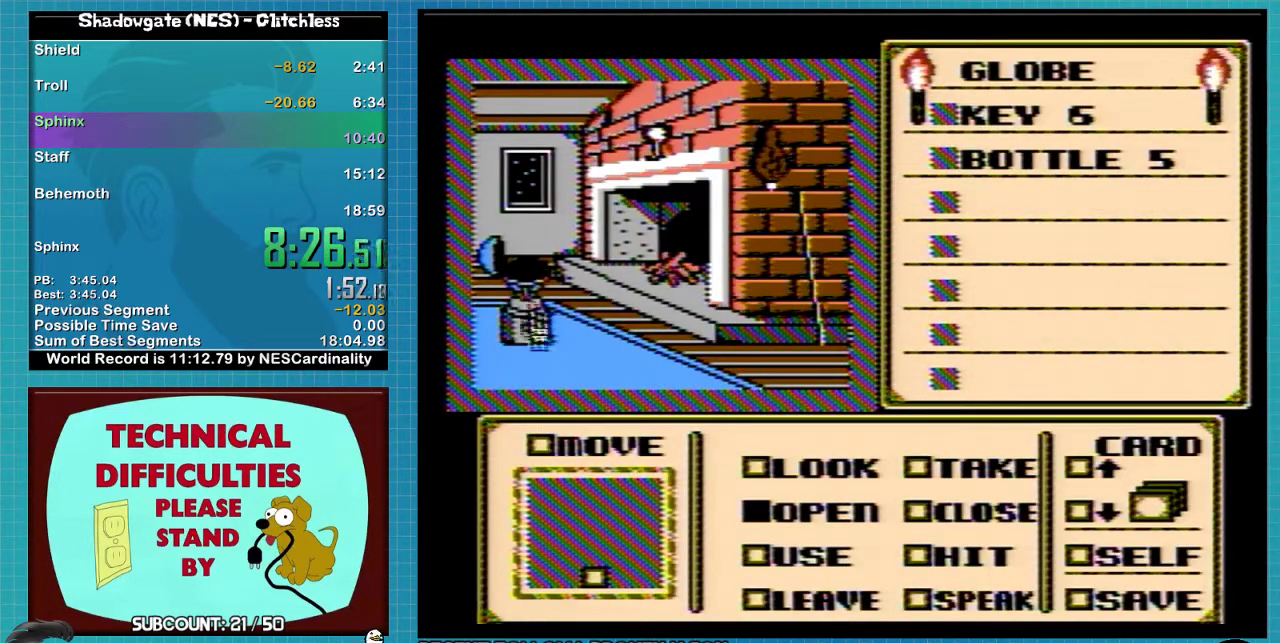
{"buttons": [], "events": [[467, "DPAD_DOWN", "up"]]}